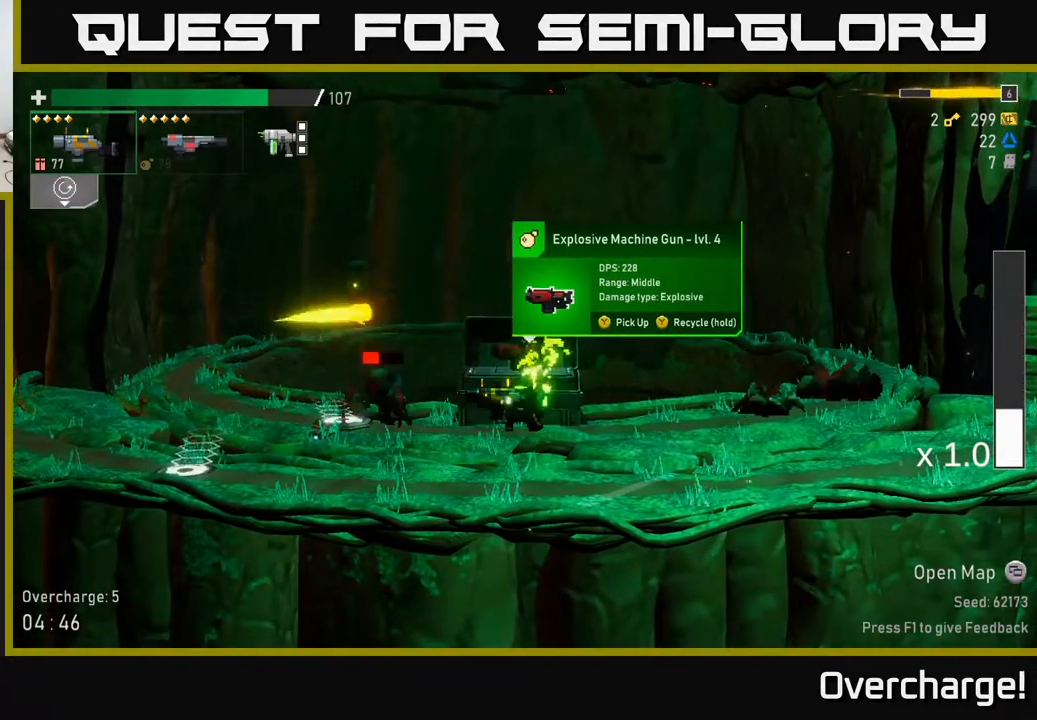
Gameplay with a controller (Xbox layout); each line is a JSON object with the inputs held at the frame after it. "events" lists button and stick changes between this image and that frame as [ms after this image, input, new state], when the widget could be followed in between. Not read: right_stick.
{"buttons": [], "left_stick": "right", "events": [[33, "left_stick", "center"], [133, "Y", "down"], [483, "left_stick", "right"], [500, "Y", "up"]]}
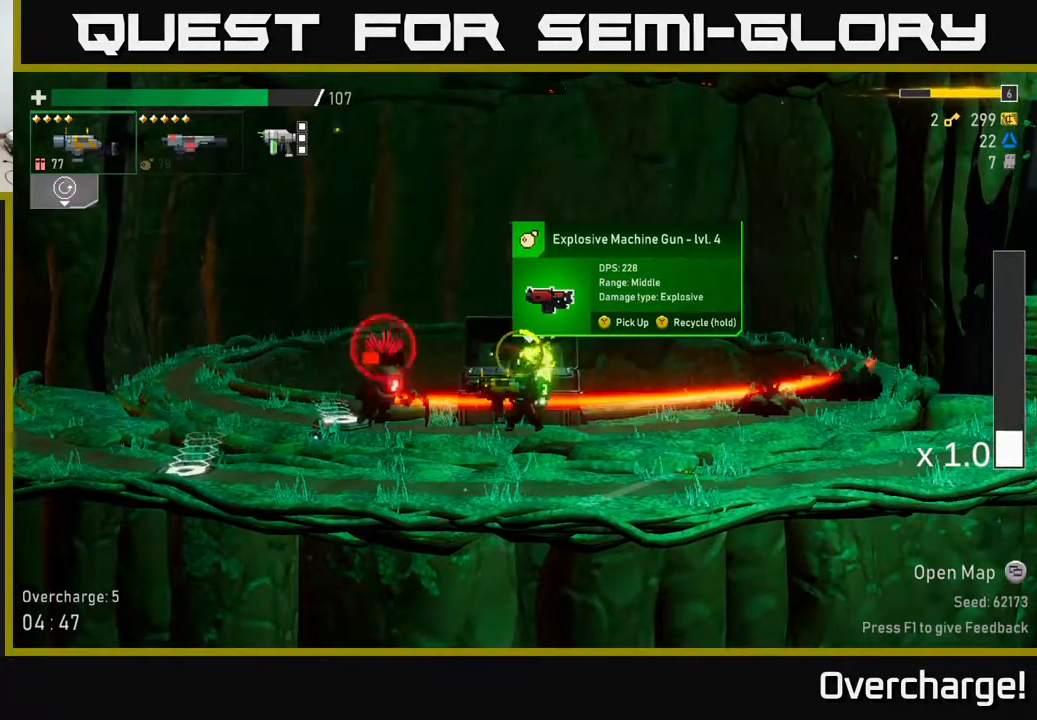
{"buttons": ["X"], "left_stick": "left", "events": [[67, "A", "down"], [283, "left_stick", "left"], [317, "A", "up"], [417, "X", "down"]]}
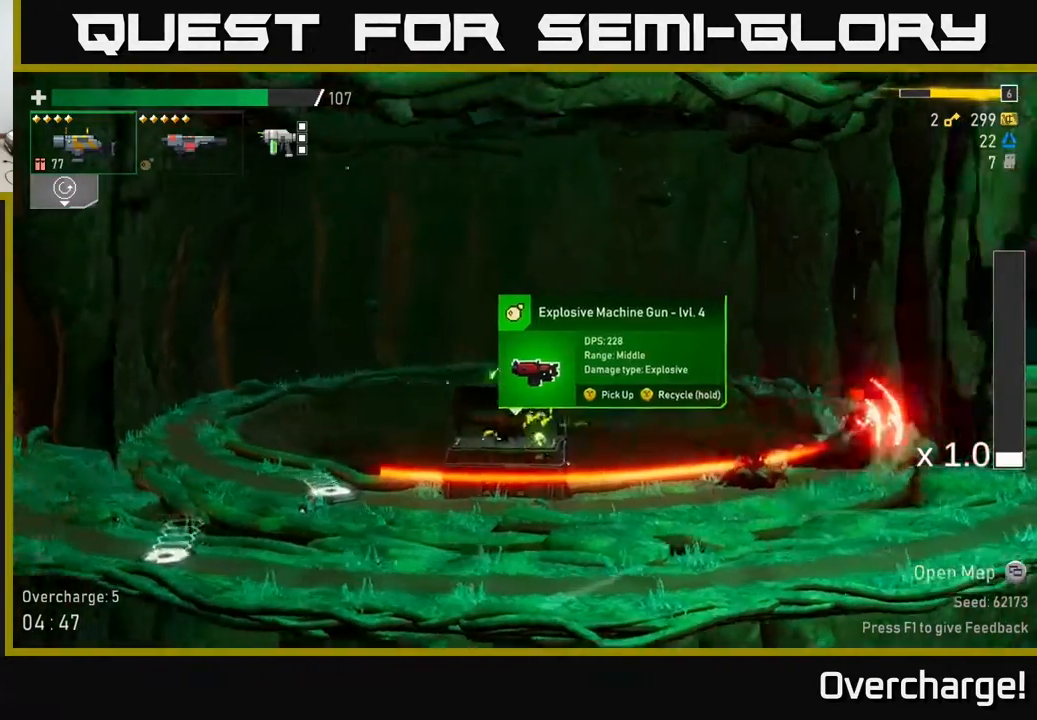
{"buttons": [], "left_stick": "down-right", "events": [[17, "X", "up"], [217, "left_stick", "right"], [350, "left_stick", "down"], [417, "R2", "down"], [483, "left_stick", "down-right"], [500, "R2", "up"]]}
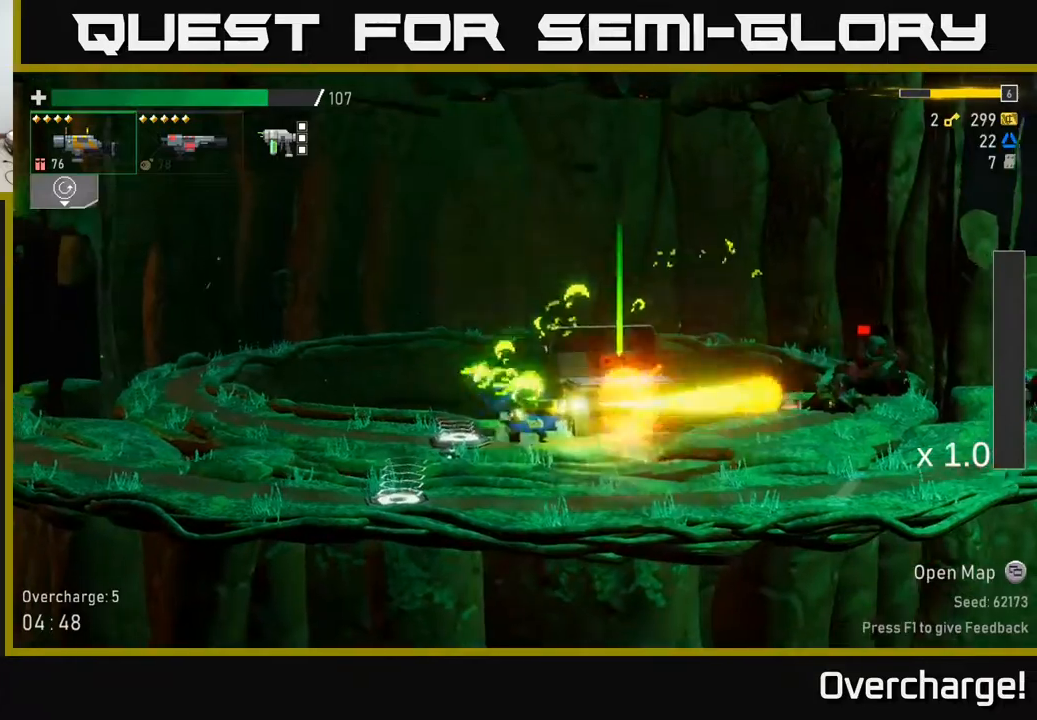
{"buttons": ["Y"], "left_stick": "center", "events": [[17, "left_stick", "right"], [217, "left_stick", "center"], [267, "Y", "down"]]}
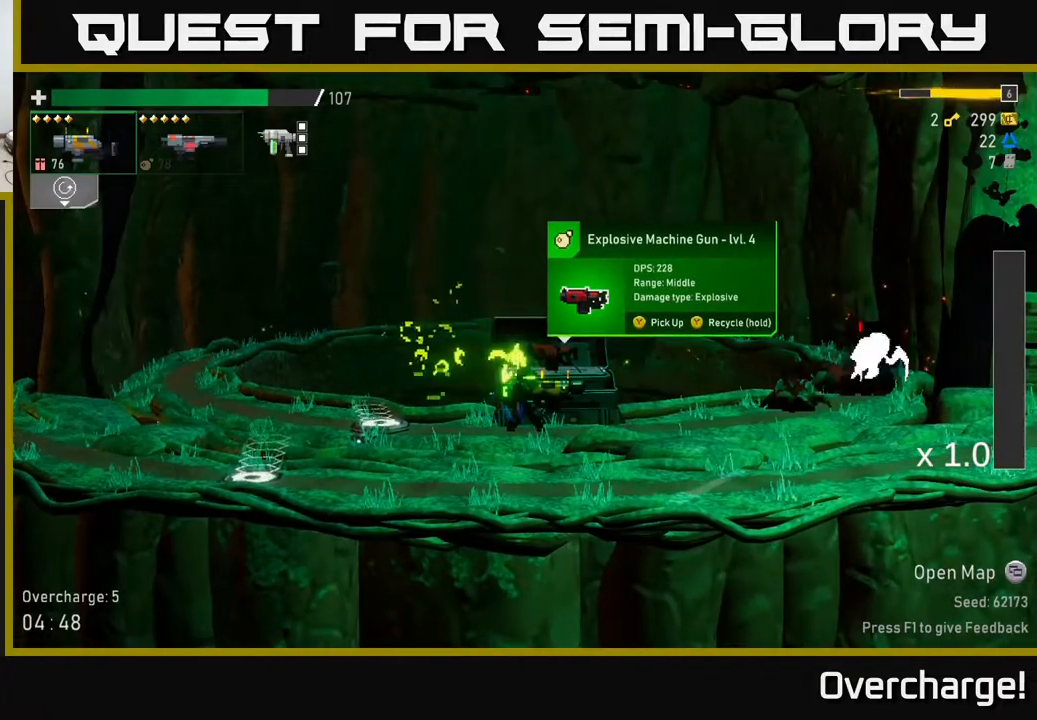
{"buttons": ["Y"], "left_stick": "center", "events": []}
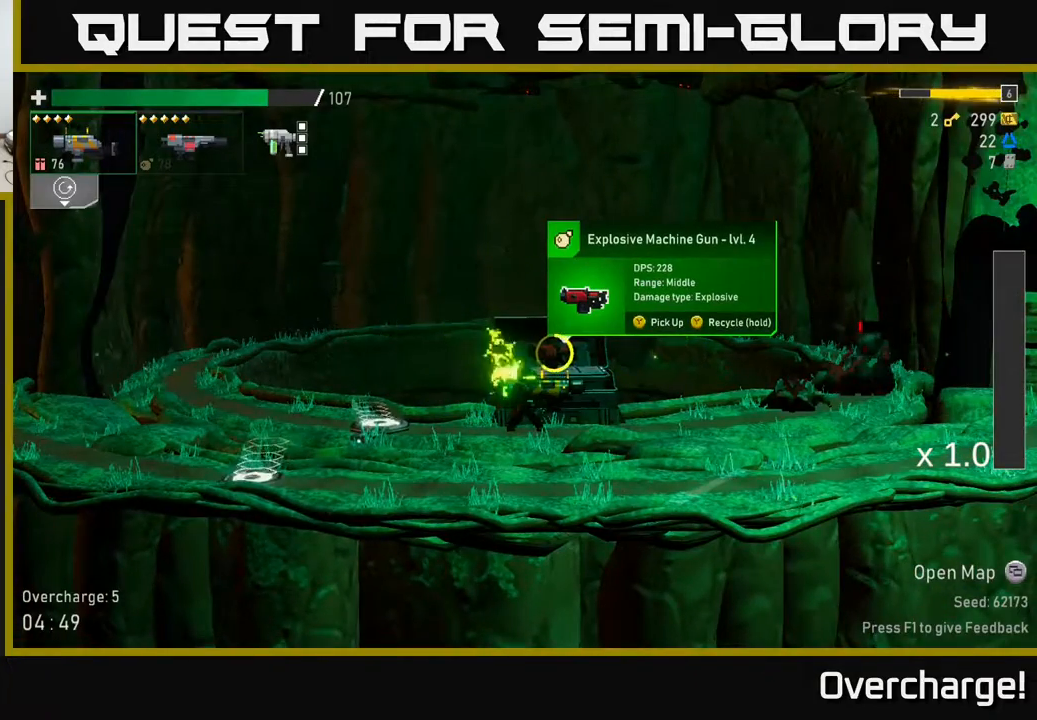
{"buttons": ["R2"], "left_stick": "center", "events": [[483, "R2", "down"], [483, "Y", "up"]]}
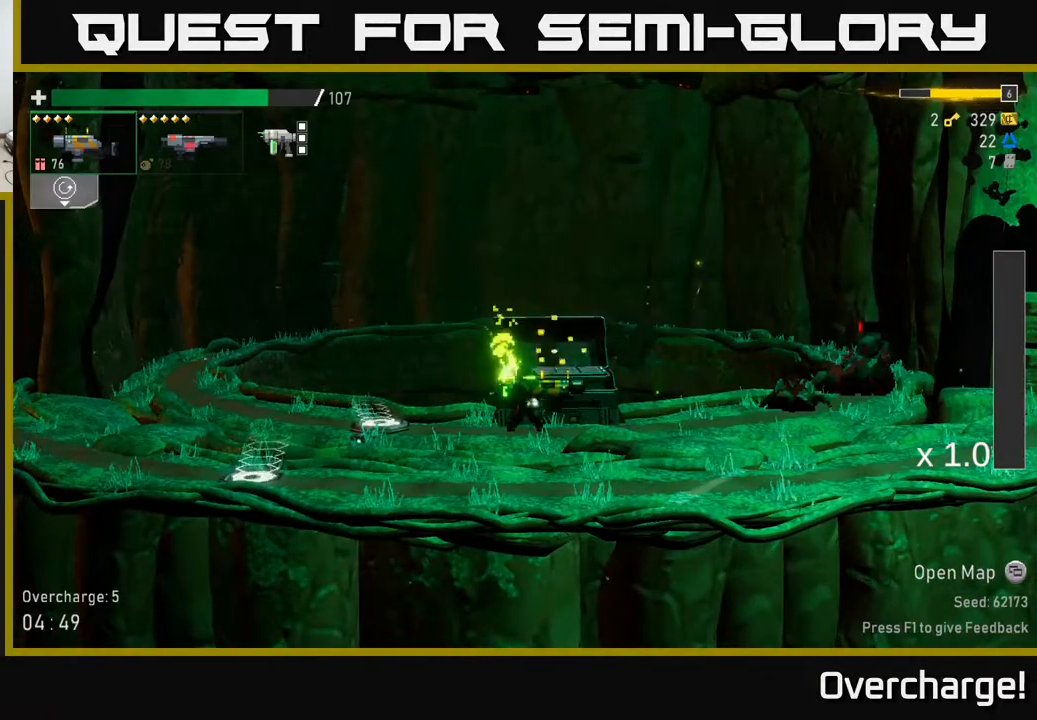
{"buttons": [], "left_stick": "left", "events": [[50, "R2", "up"], [50, "left_stick", "right"], [317, "left_stick", "left"]]}
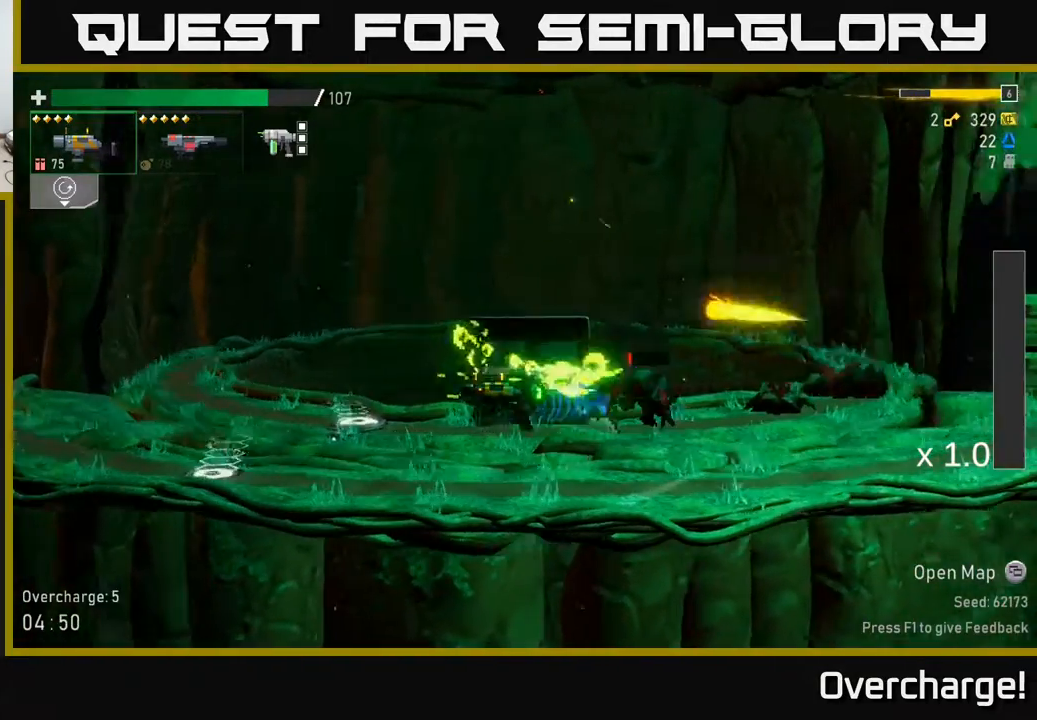
{"buttons": [], "left_stick": "down", "events": [[283, "left_stick", "right"], [350, "R2", "down"], [433, "R2", "up"], [433, "left_stick", "down"]]}
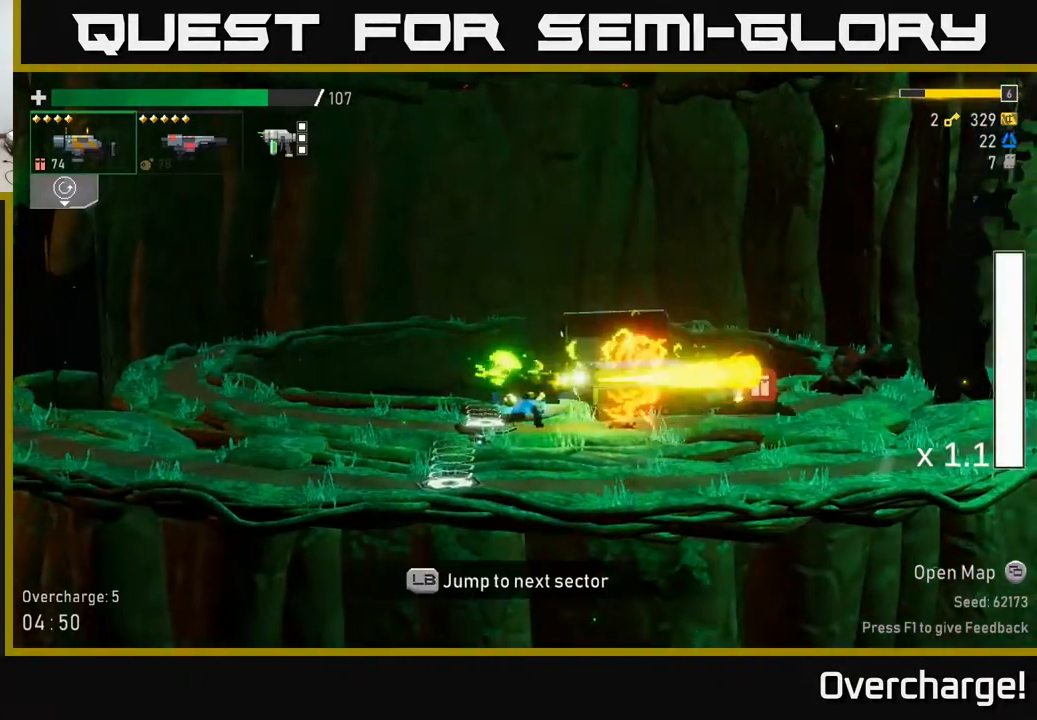
{"buttons": [], "left_stick": "center", "events": [[100, "left_stick", "down-left"], [283, "Y", "down"], [283, "left_stick", "center"], [367, "Y", "up"]]}
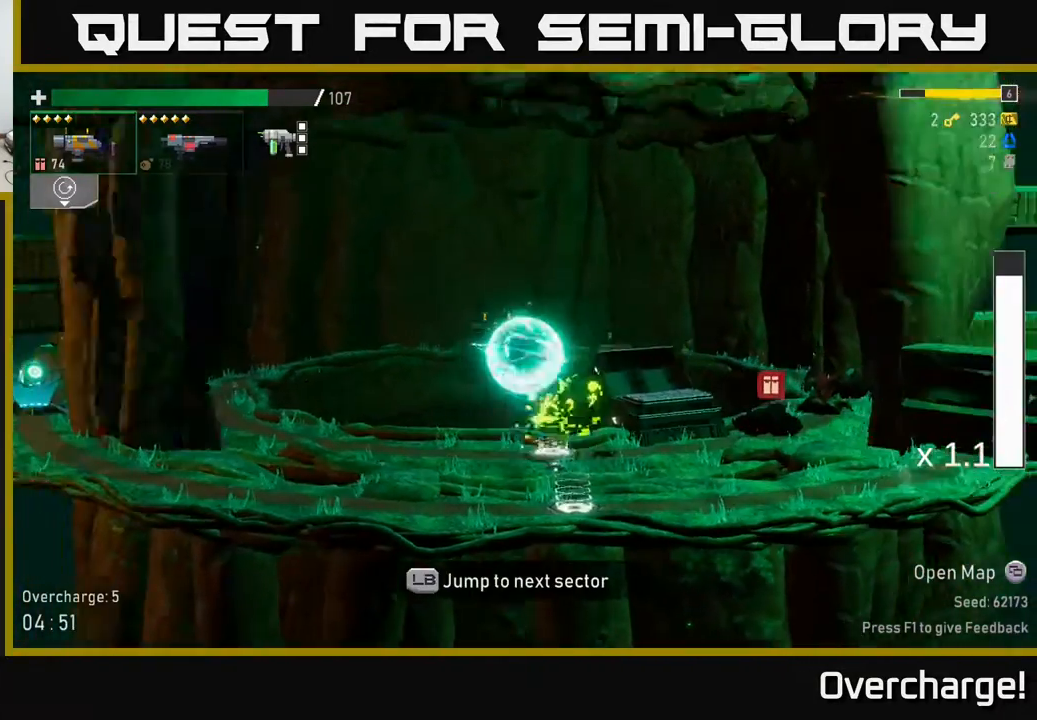
{"buttons": [], "left_stick": "right", "events": [[100, "left_stick", "right"]]}
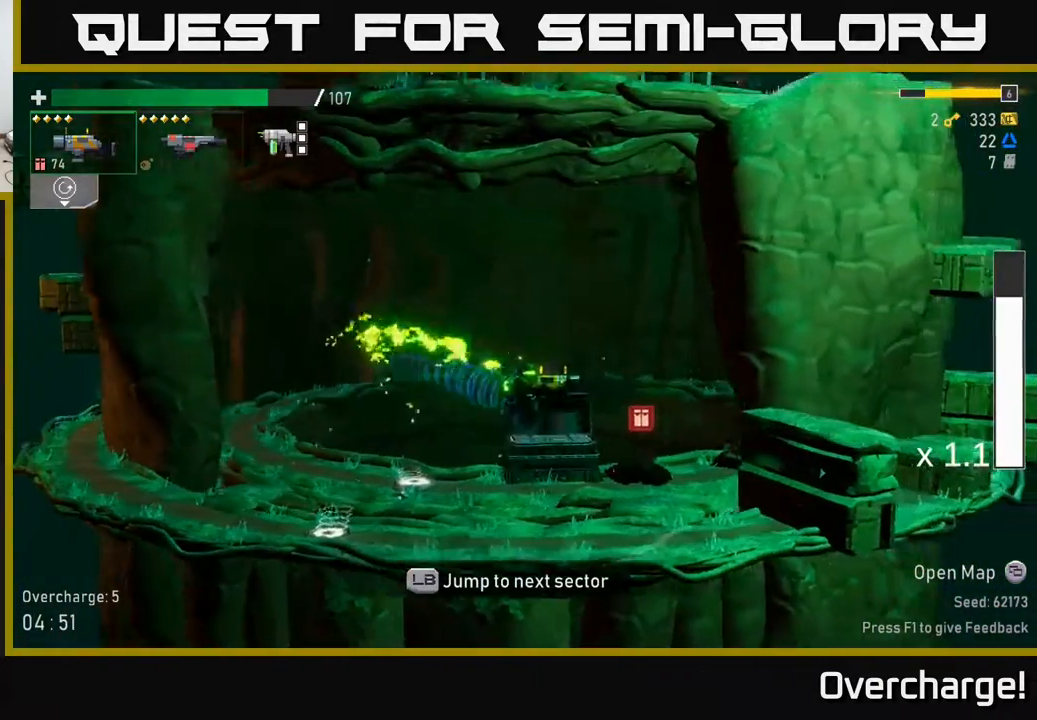
{"buttons": ["X"], "left_stick": "left", "events": [[383, "left_stick", "left"], [467, "X", "down"]]}
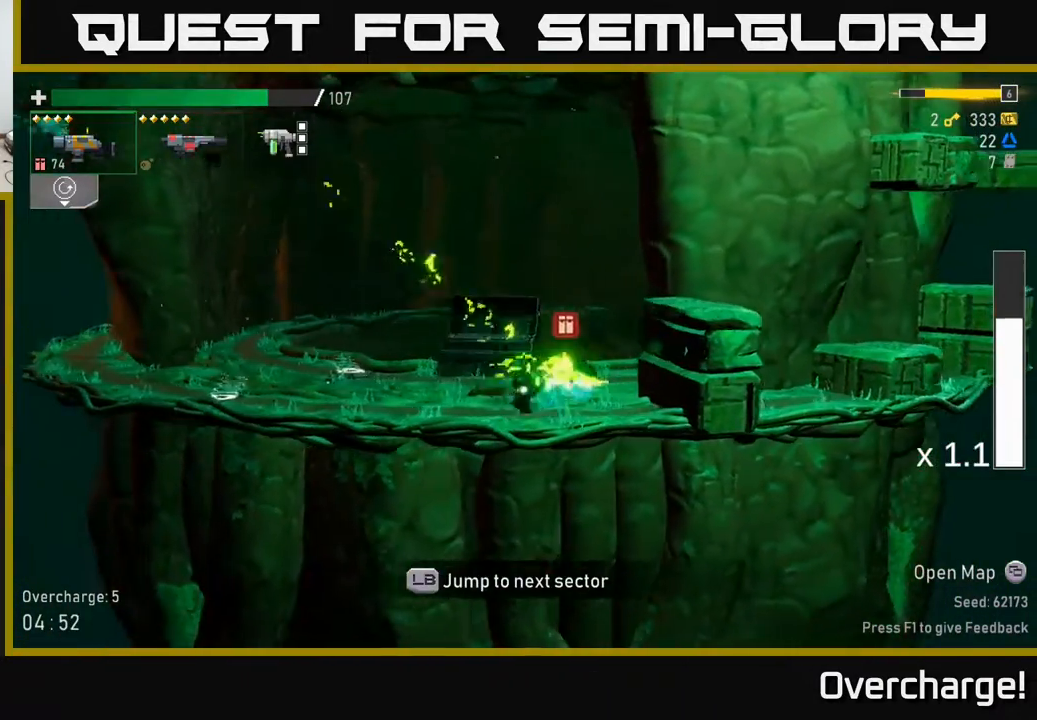
{"buttons": ["Y"], "left_stick": "left", "events": [[167, "X", "up"], [467, "Y", "down"]]}
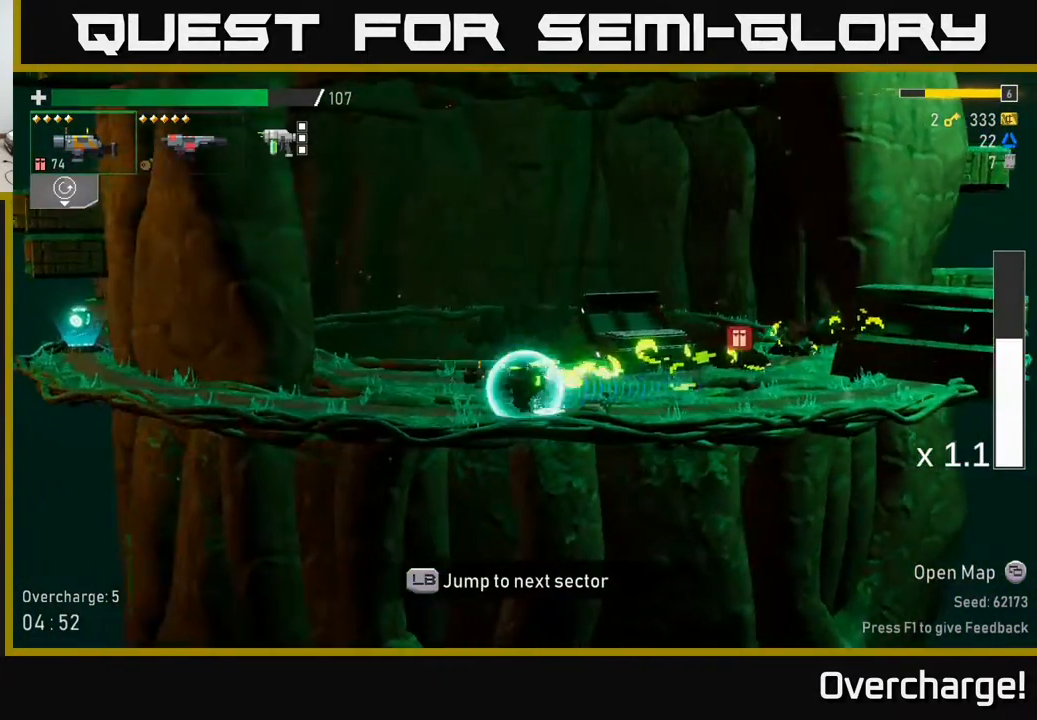
{"buttons": [], "left_stick": "right", "events": [[17, "left_stick", "right"], [67, "Y", "up"]]}
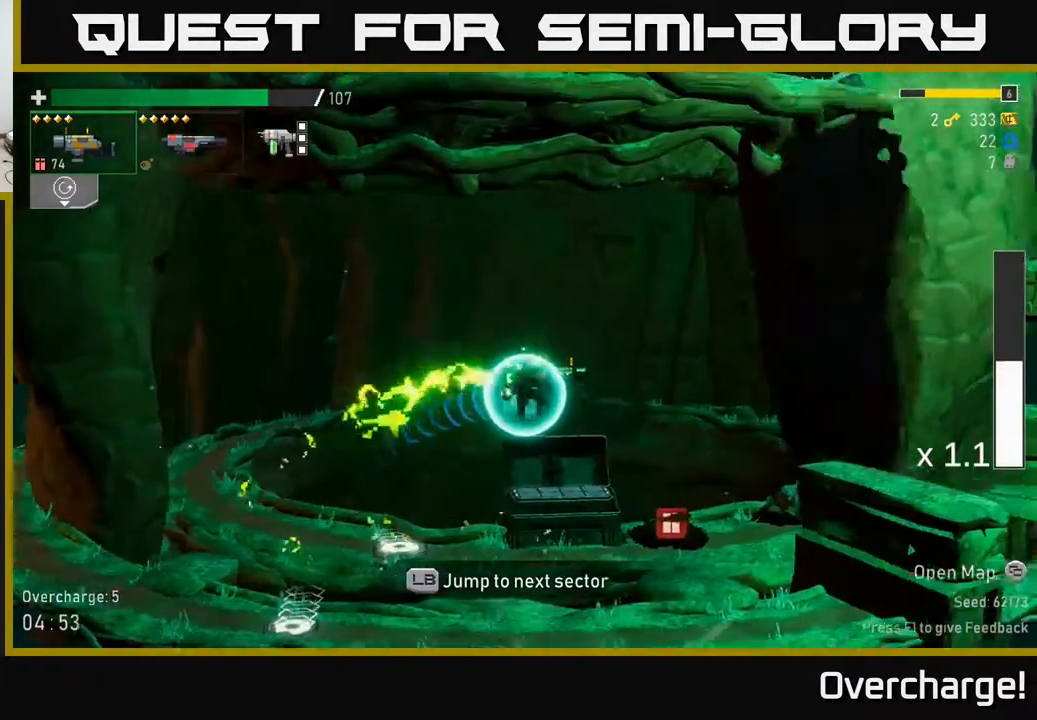
{"buttons": ["X"], "left_stick": "left", "events": [[400, "left_stick", "left"], [467, "X", "down"]]}
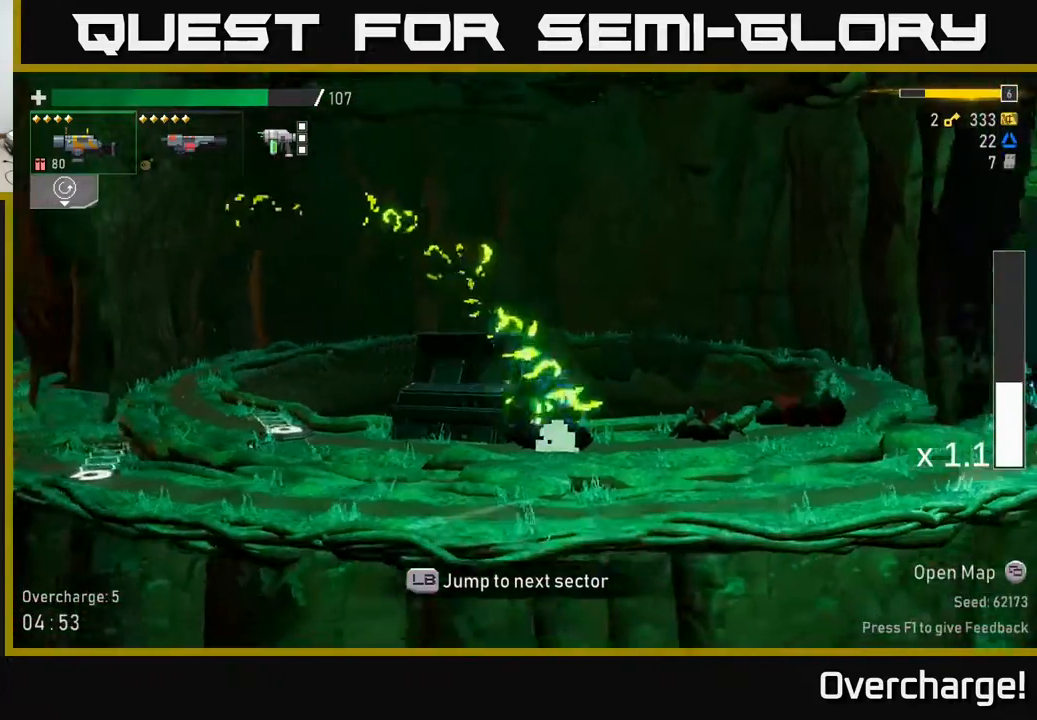
{"buttons": [], "left_stick": "left", "events": [[167, "X", "up"], [367, "Y", "down"], [483, "Y", "up"]]}
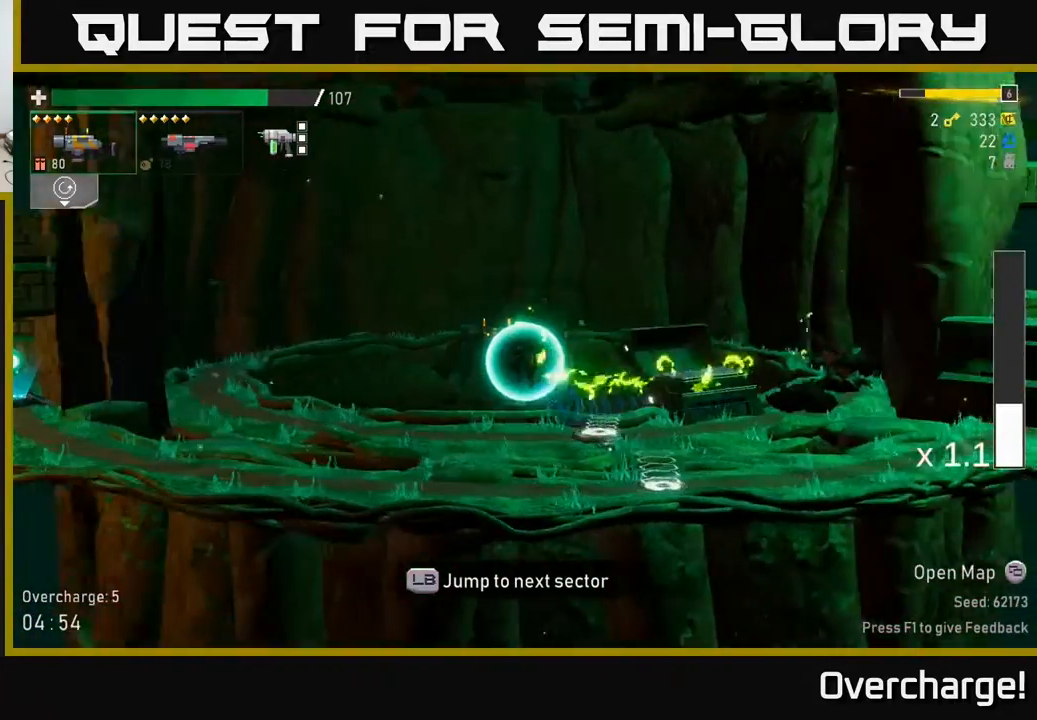
{"buttons": [], "left_stick": "left", "events": []}
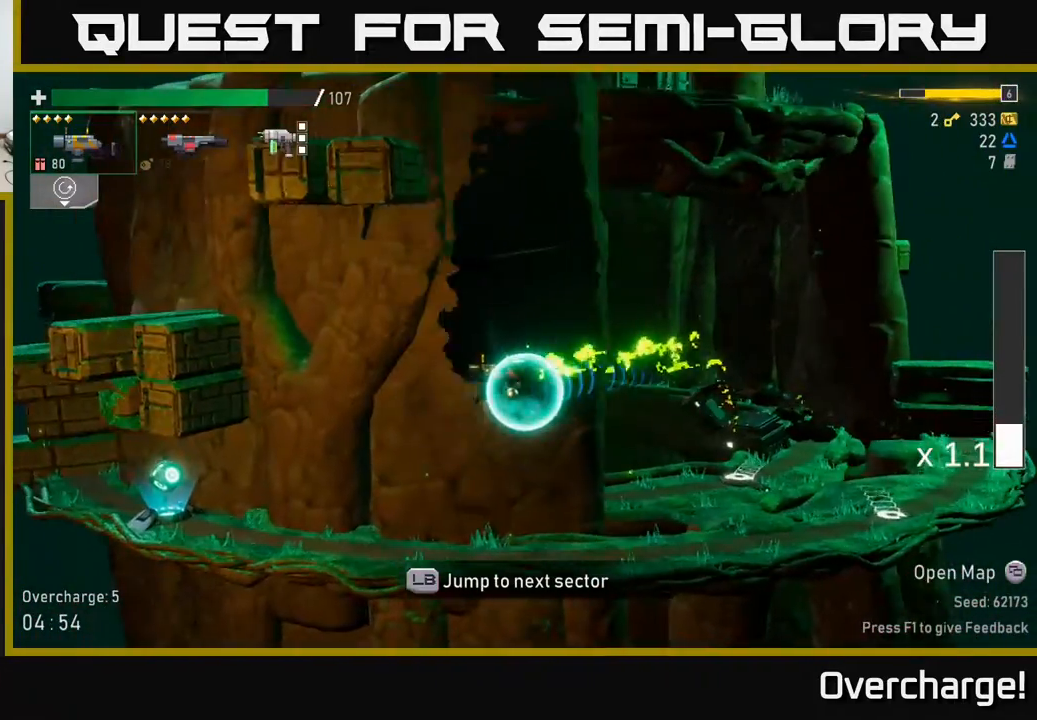
{"buttons": [], "left_stick": "left", "events": [[117, "X", "down"], [317, "X", "up"]]}
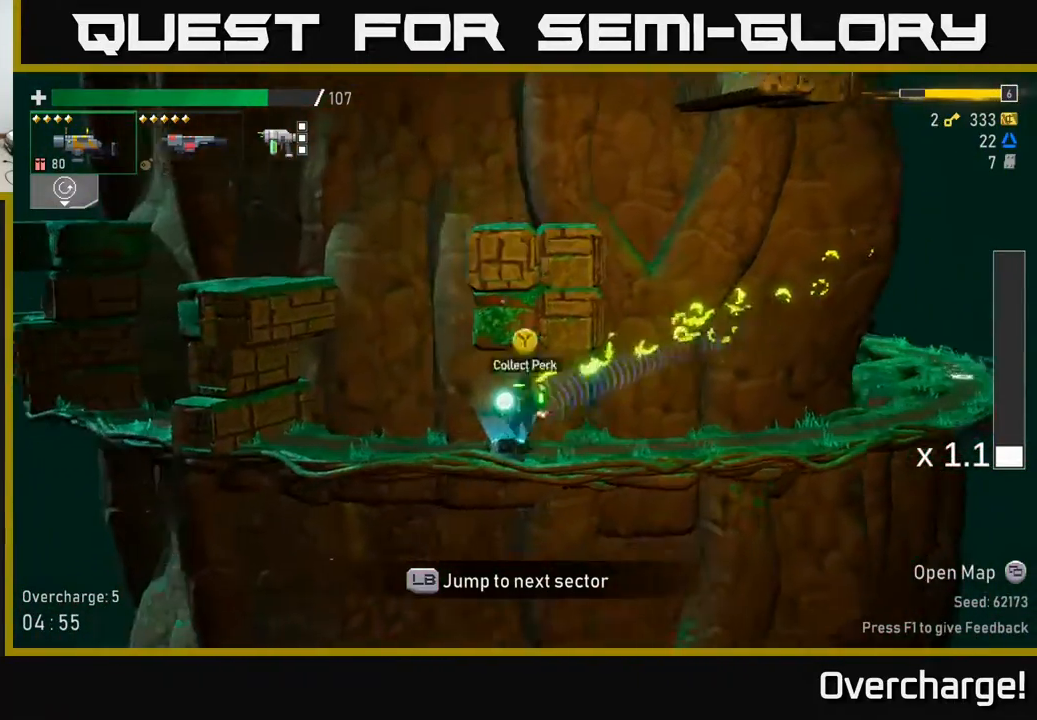
{"buttons": [], "left_stick": "center", "events": [[50, "Y", "down"], [150, "Y", "up"], [267, "L1", "down"], [400, "L1", "up"], [433, "left_stick", "center"]]}
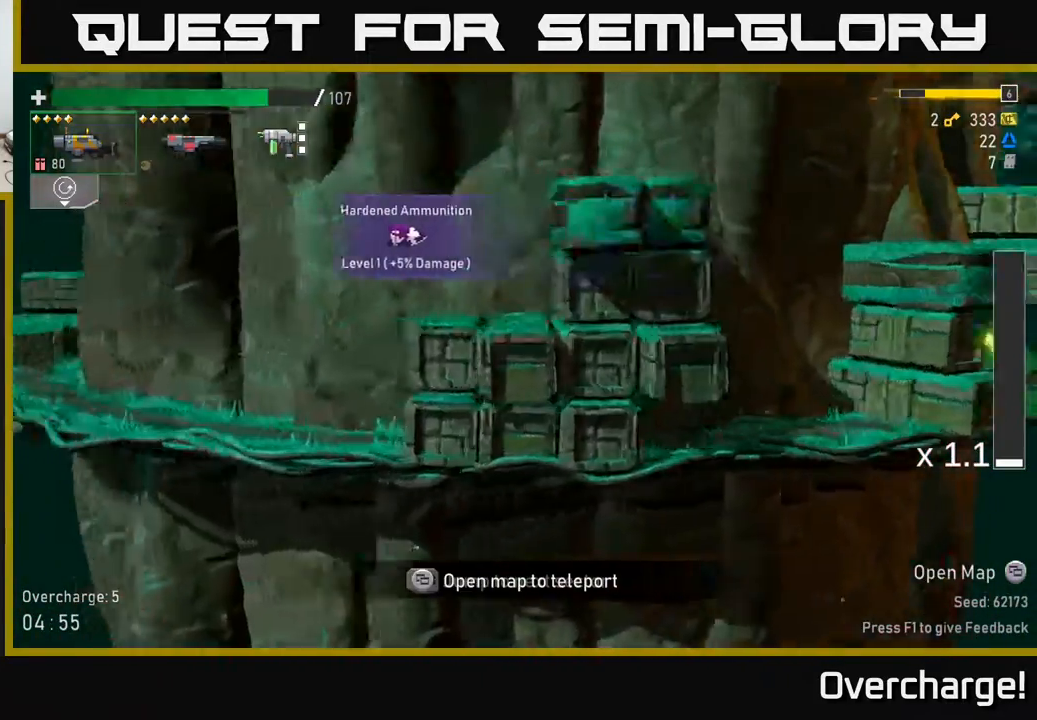
{"buttons": [], "left_stick": "center", "events": []}
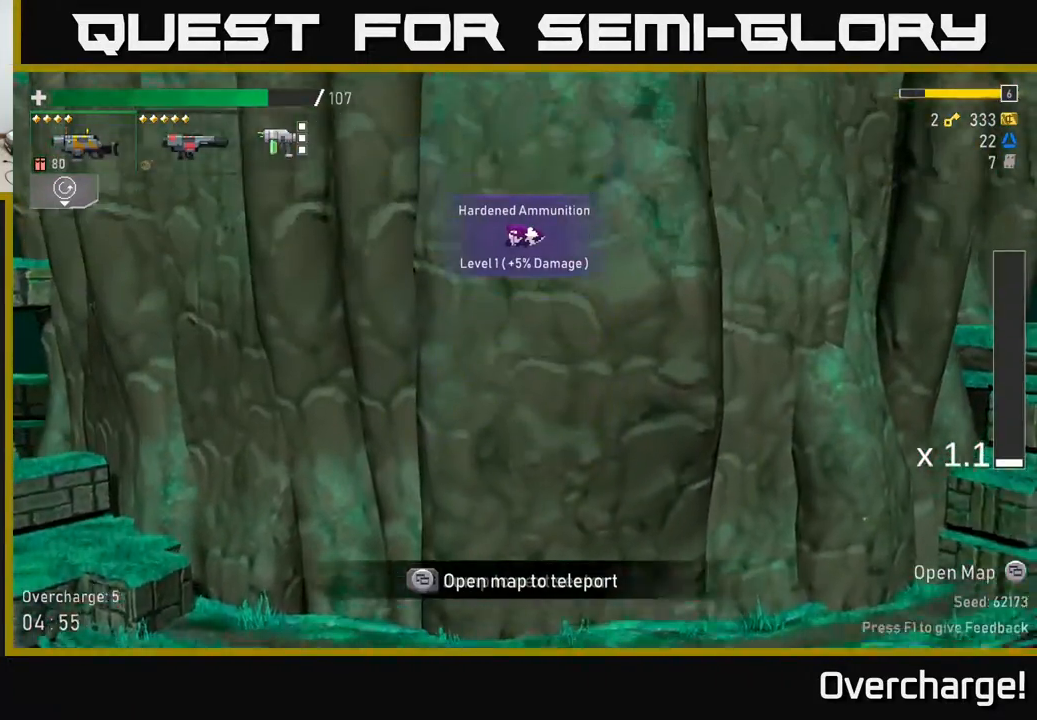
{"buttons": [], "left_stick": "center", "events": []}
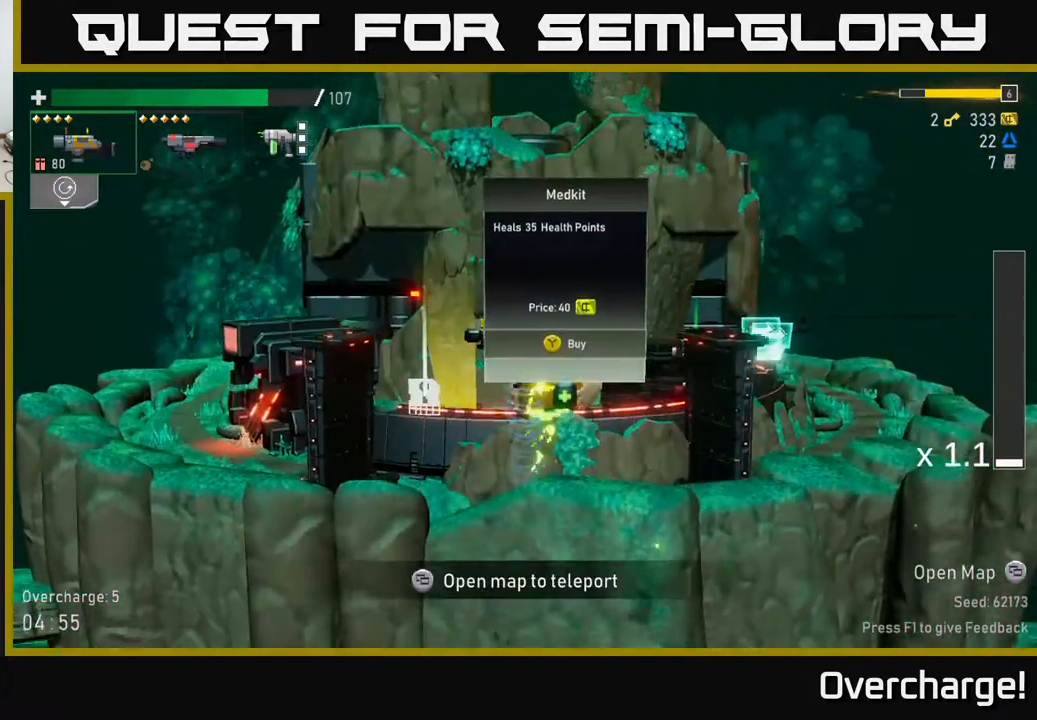
{"buttons": [], "left_stick": "left", "events": [[267, "left_stick", "left"]]}
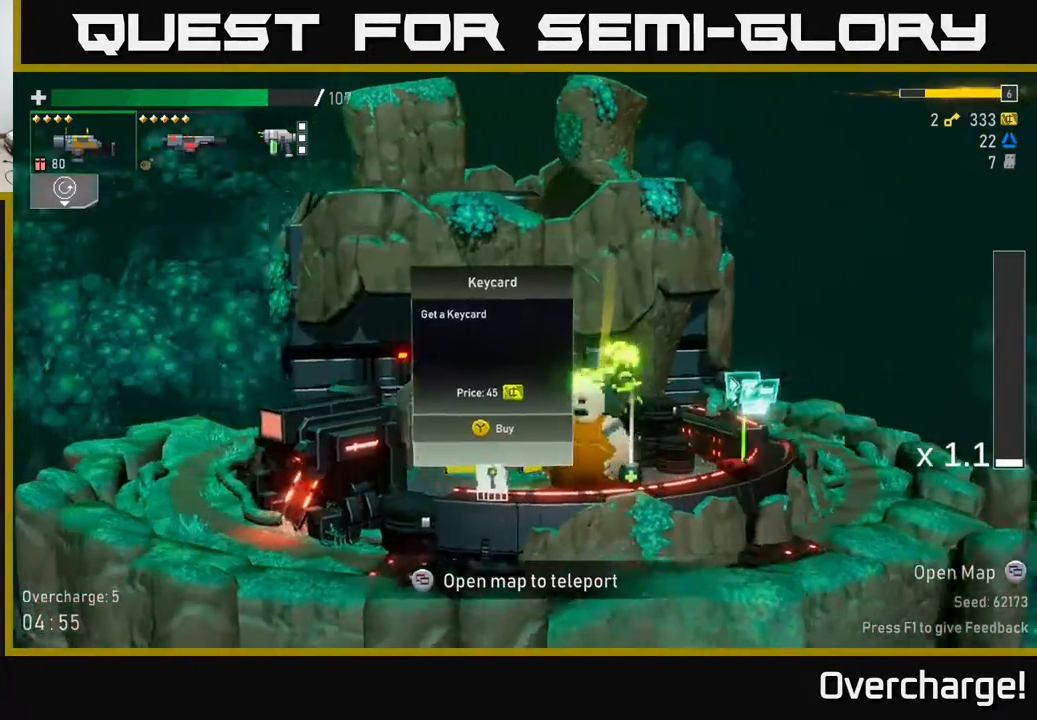
{"buttons": [], "left_stick": "right", "events": [[167, "left_stick", "right"]]}
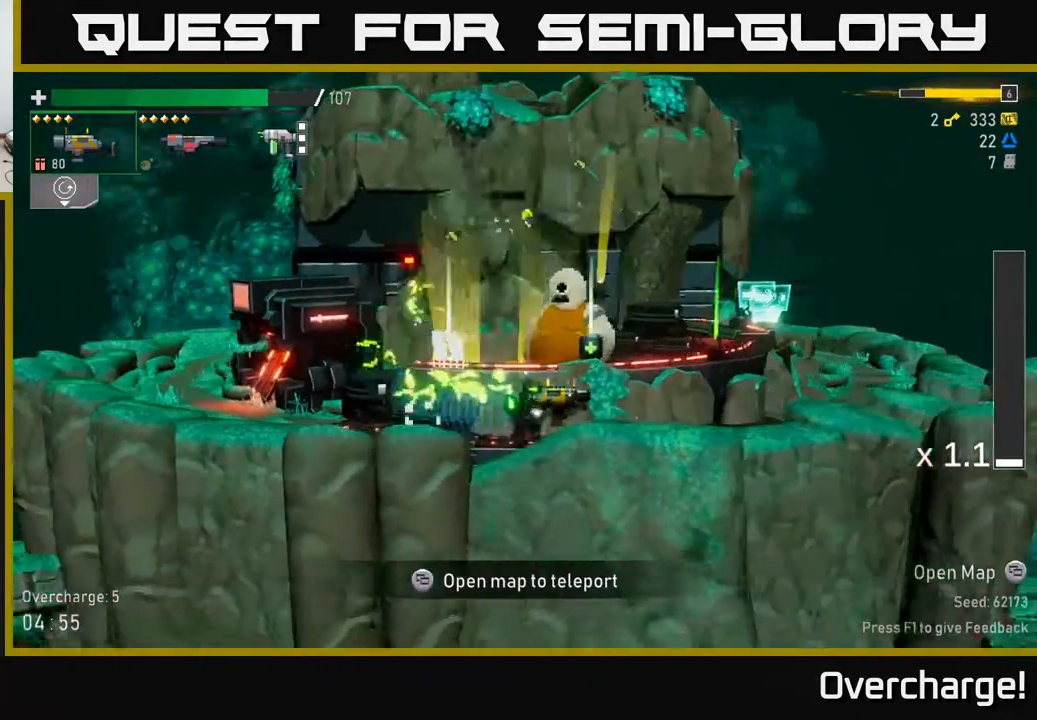
{"buttons": [], "left_stick": "left", "events": [[267, "left_stick", "center"], [483, "left_stick", "left"]]}
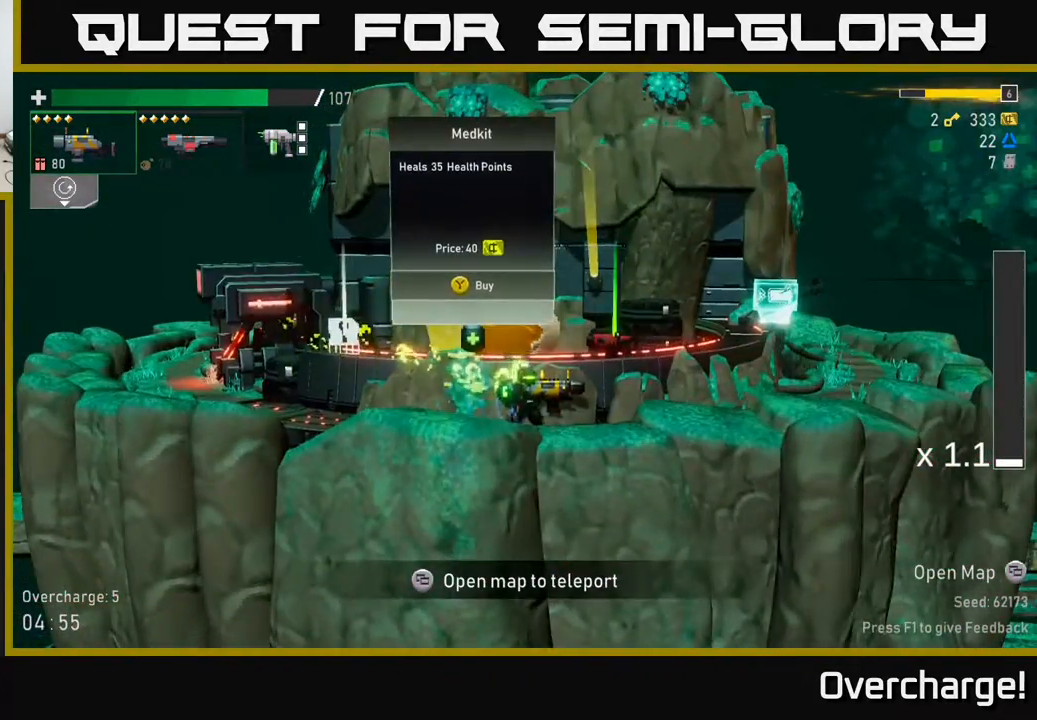
{"buttons": [], "left_stick": "right", "events": [[133, "left_stick", "center"], [183, "left_stick", "right"]]}
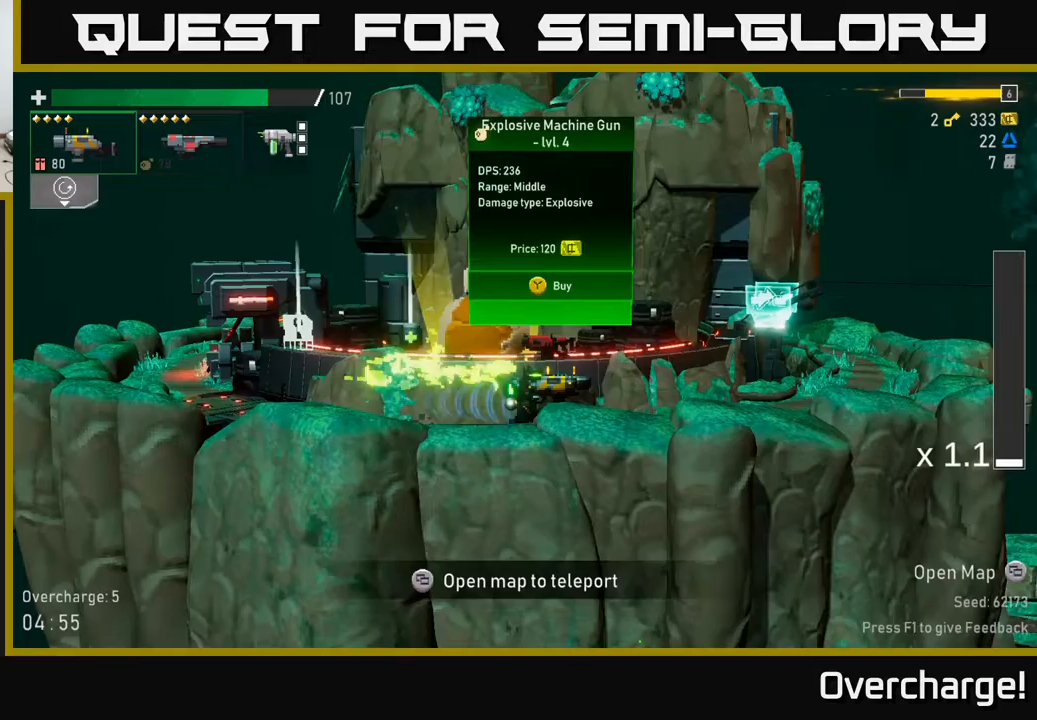
{"buttons": [], "left_stick": "center", "events": [[33, "left_stick", "center"]]}
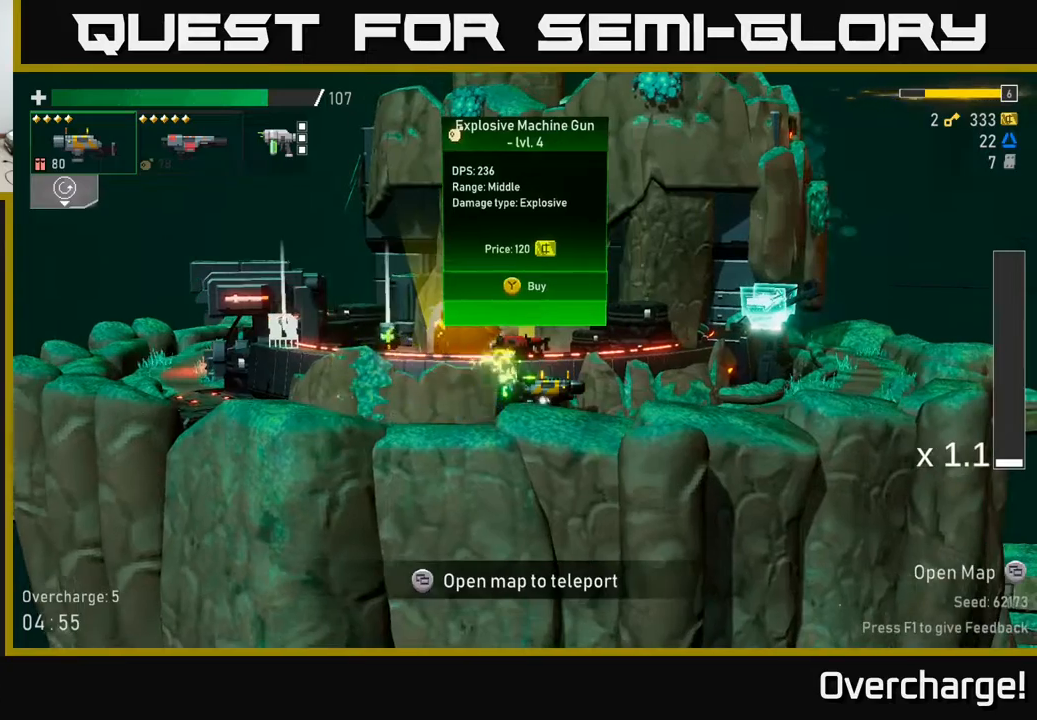
{"buttons": ["X"], "left_stick": "left", "events": [[233, "left_stick", "left"], [367, "X", "down"]]}
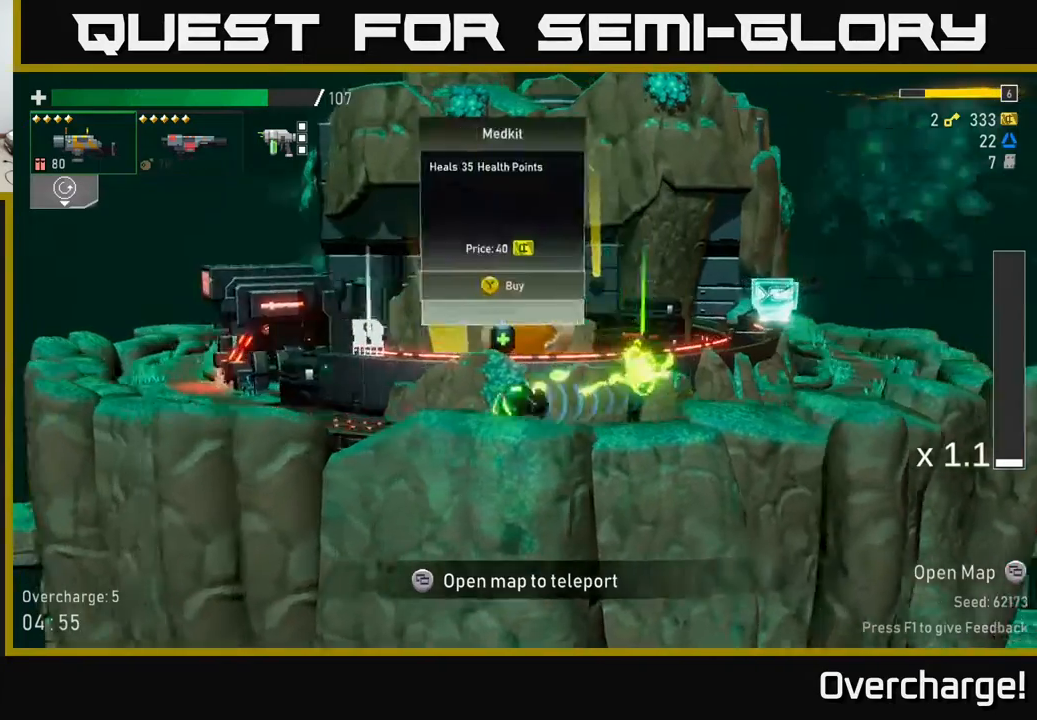
{"buttons": [], "left_stick": "left", "events": [[83, "X", "up"]]}
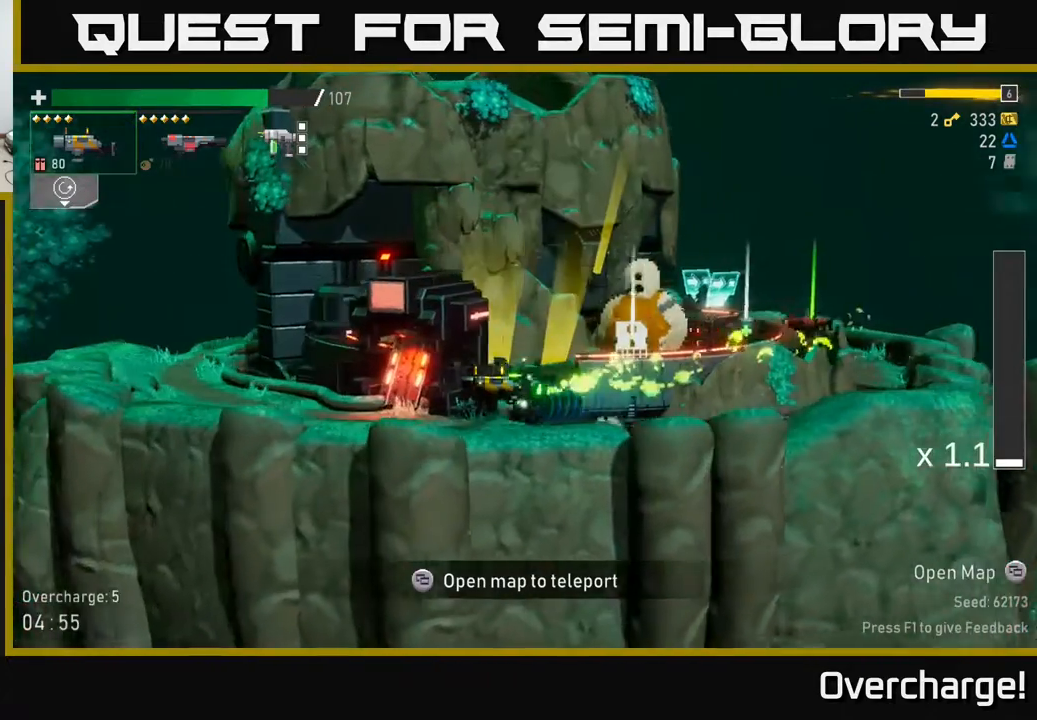
{"buttons": [], "left_stick": "center", "events": [[300, "Y", "down"], [300, "left_stick", "center"], [350, "Y", "up"]]}
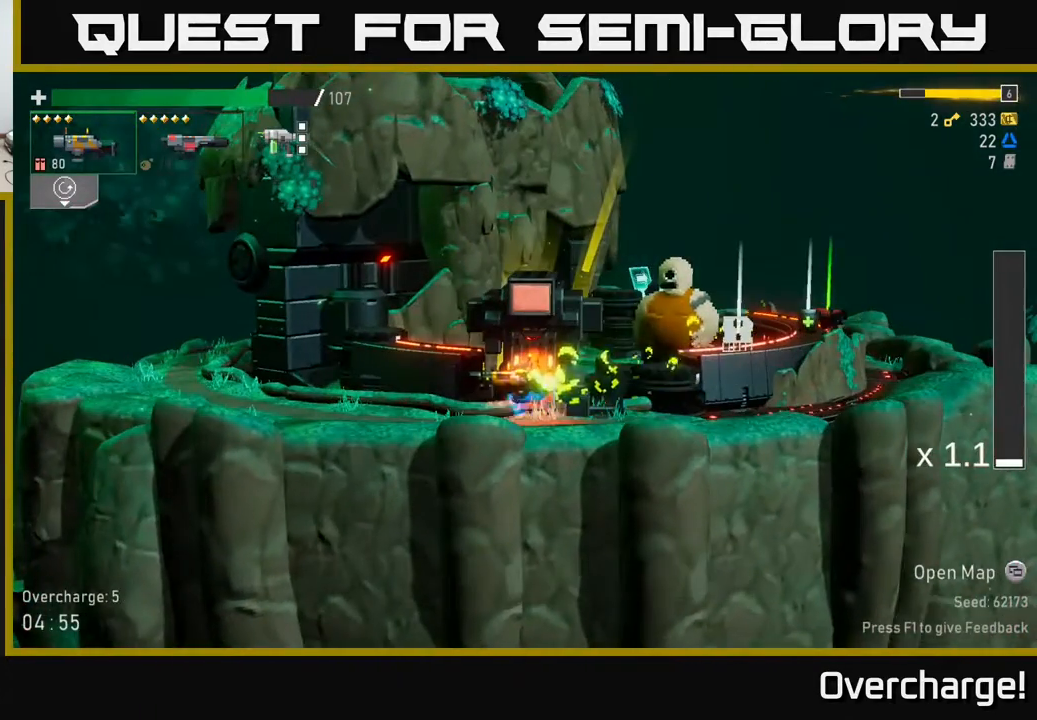
{"buttons": [], "left_stick": "center", "events": []}
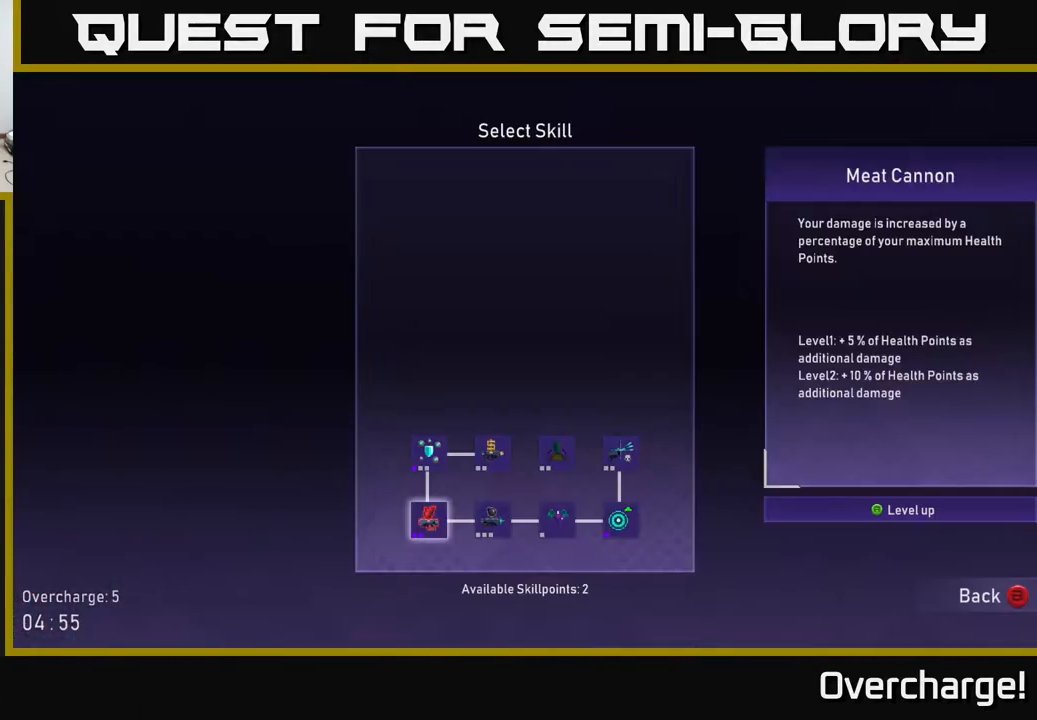
{"buttons": [], "left_stick": "center", "events": [[267, "left_stick", "right"], [450, "left_stick", "center"]]}